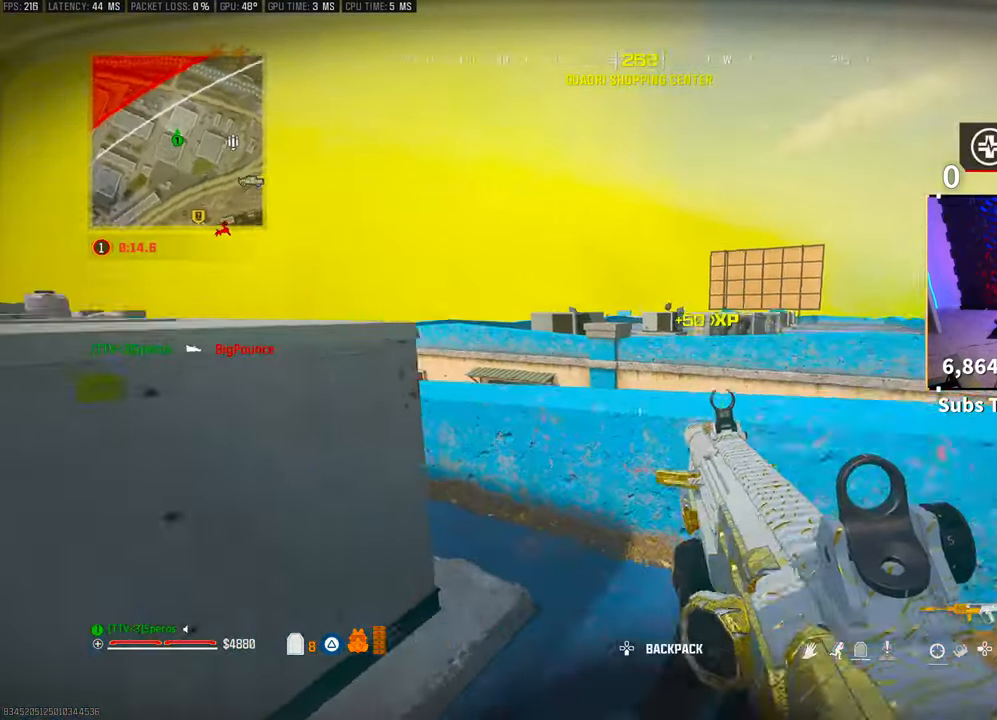
Gameplay with a controller (PlayStation layout); each line is a JSON object with the inputs held at the frame after it (dt_ms = milliseconds from this image to that frame). "events" lists button and stick changes between this image and that frame as [ms after this image, input, new state], when the widget could be followed in between. Not read: HOME.
{"dt_ms": 500, "buttons": [], "left_stick": "up-left", "right_stick": "left", "events": [[133, "left_stick", "up"], [383, "left_stick", "up-left"], [483, "right_stick", "left"]]}
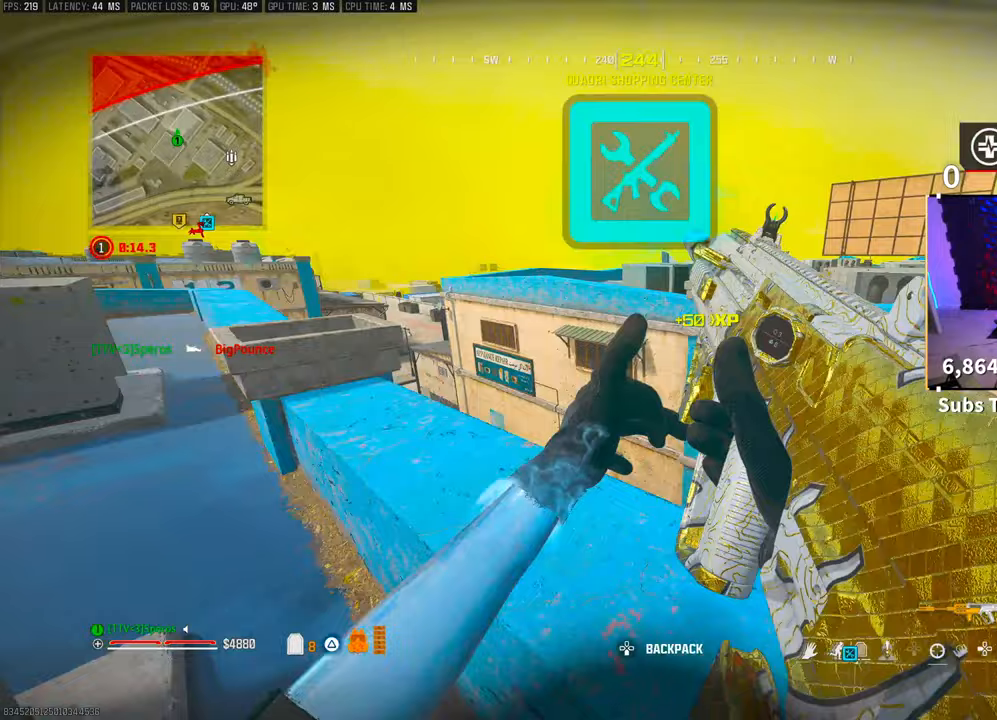
{"dt_ms": 500, "buttons": ["CROSS"], "left_stick": "up", "right_stick": "right", "events": [[133, "right_stick", "center"], [400, "CROSS", "down"], [400, "right_stick", "right"], [450, "left_stick", "up"]]}
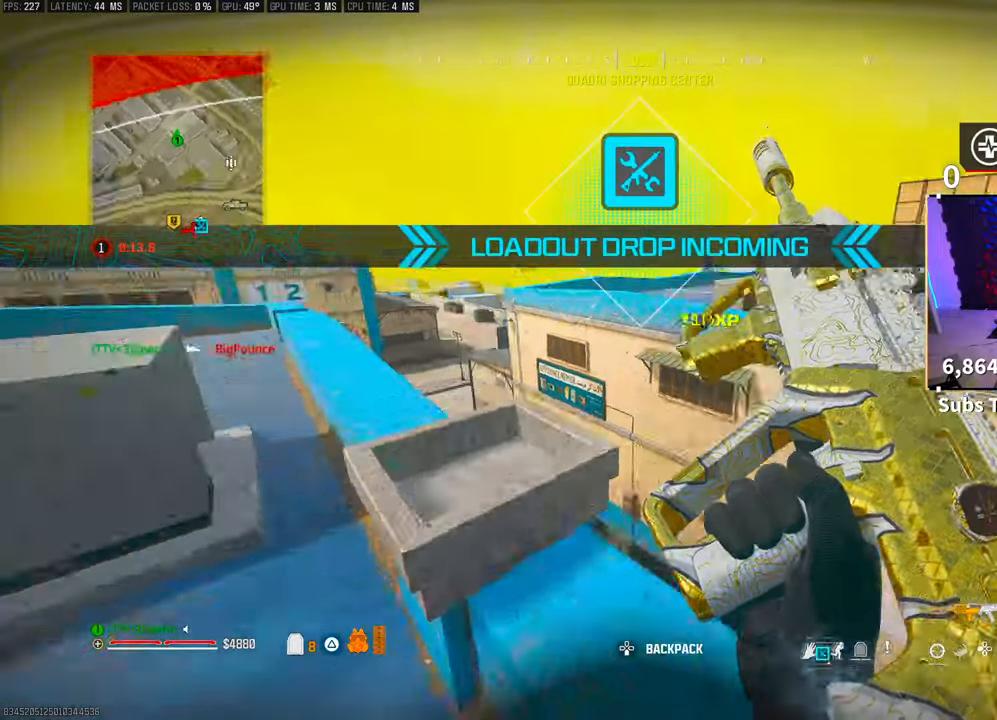
{"dt_ms": 500, "buttons": [], "left_stick": "center", "right_stick": "center", "events": [[50, "CROSS", "up"], [83, "right_stick", "center"], [150, "left_stick", "center"], [350, "right_stick", "right"], [433, "right_stick", "center"]]}
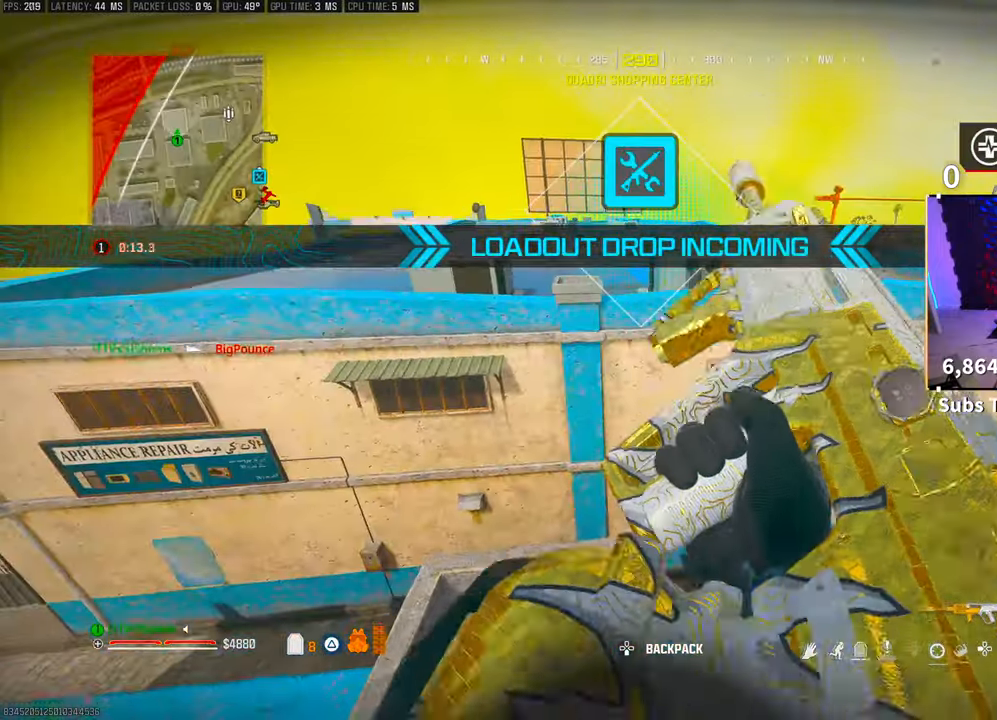
{"dt_ms": 500, "buttons": ["L3"], "left_stick": "up", "right_stick": "right", "events": [[333, "right_stick", "left"], [350, "left_stick", "up"], [433, "L3", "down"], [483, "right_stick", "right"]]}
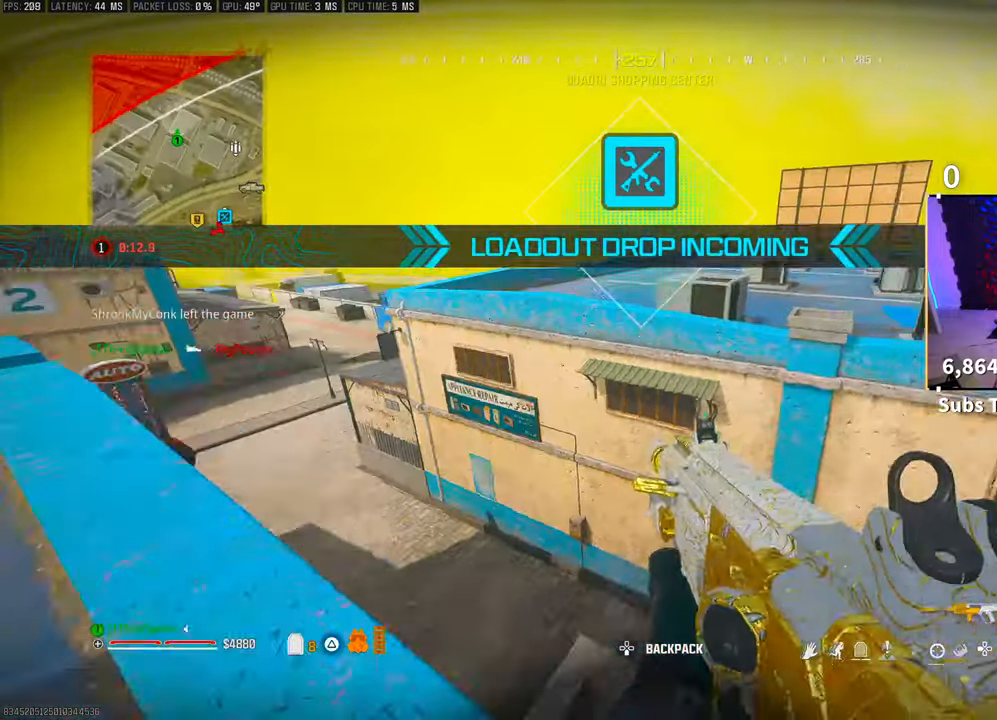
{"dt_ms": 500, "buttons": [], "left_stick": "up", "right_stick": "down-left", "events": [[133, "L3", "up"], [183, "right_stick", "center"], [200, "CROSS", "down"], [333, "CROSS", "up"], [450, "right_stick", "down-left"]]}
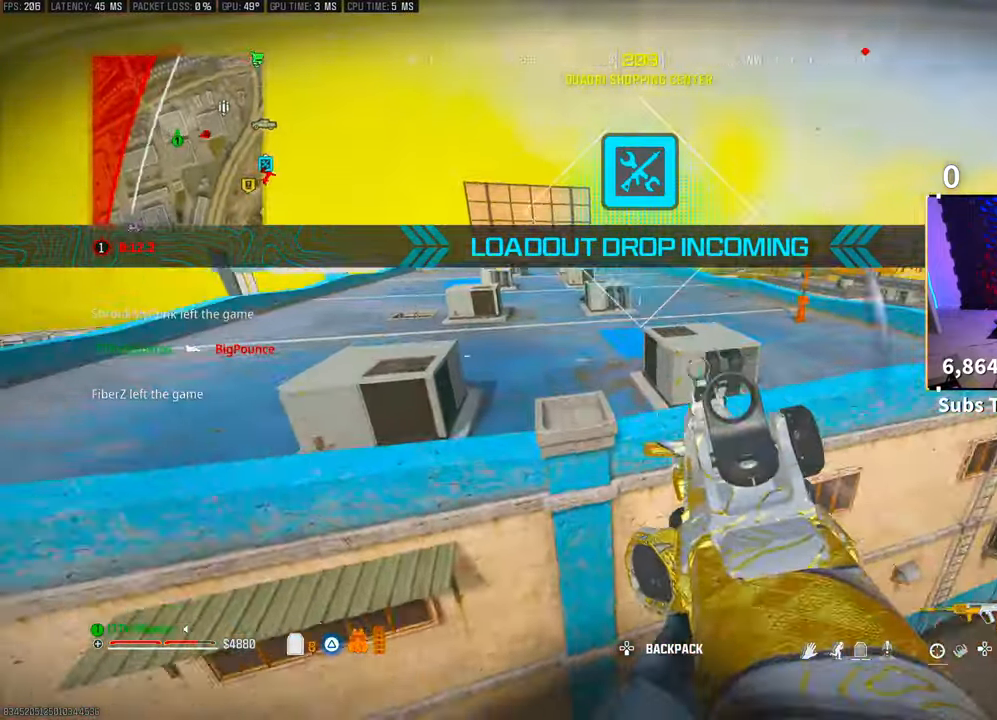
{"dt_ms": 500, "buttons": ["CROSS", "L3"], "left_stick": "up", "right_stick": "center", "events": [[100, "L3", "down"], [133, "CROSS", "down"], [133, "right_stick", "center"], [233, "L3", "up"], [250, "CROSS", "up"], [300, "CROSS", "down"], [333, "L3", "down"], [333, "right_stick", "up-right"], [400, "CROSS", "up"], [400, "right_stick", "center"], [433, "L3", "up"], [450, "CROSS", "down"], [500, "L3", "down"]]}
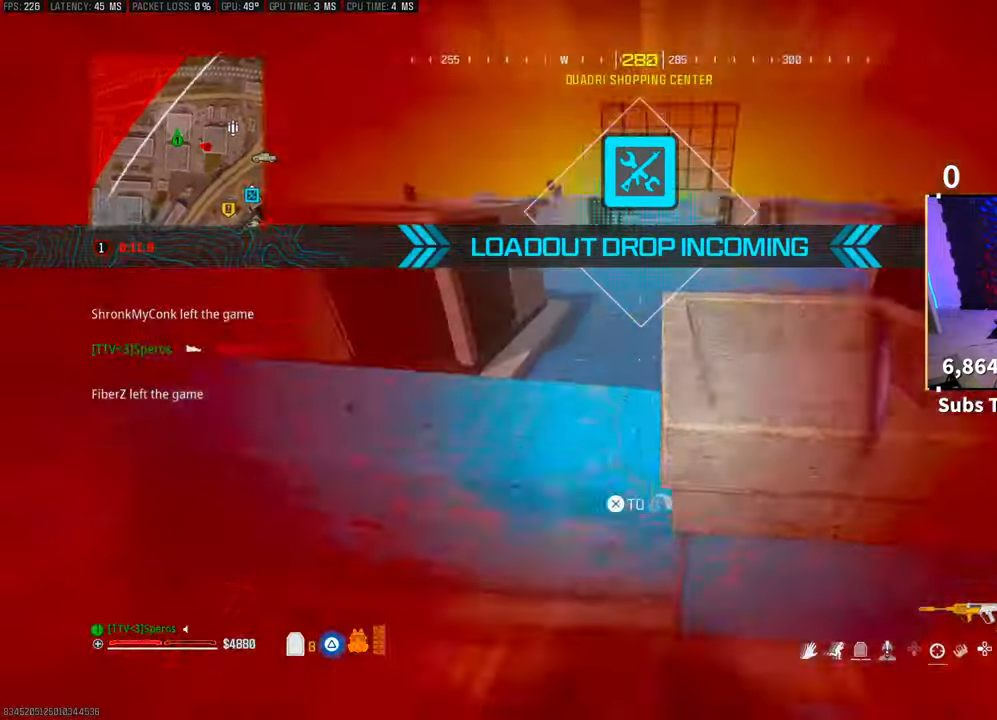
{"dt_ms": 500, "buttons": ["L3"], "left_stick": "up", "right_stick": "right", "events": [[17, "right_stick", "up-right"], [83, "CROSS", "up"], [100, "CROSS", "down"], [133, "L3", "up"], [183, "right_stick", "center"], [200, "CROSS", "up"], [200, "L3", "down"], [283, "right_stick", "right"], [350, "L3", "up"], [433, "L3", "down"]]}
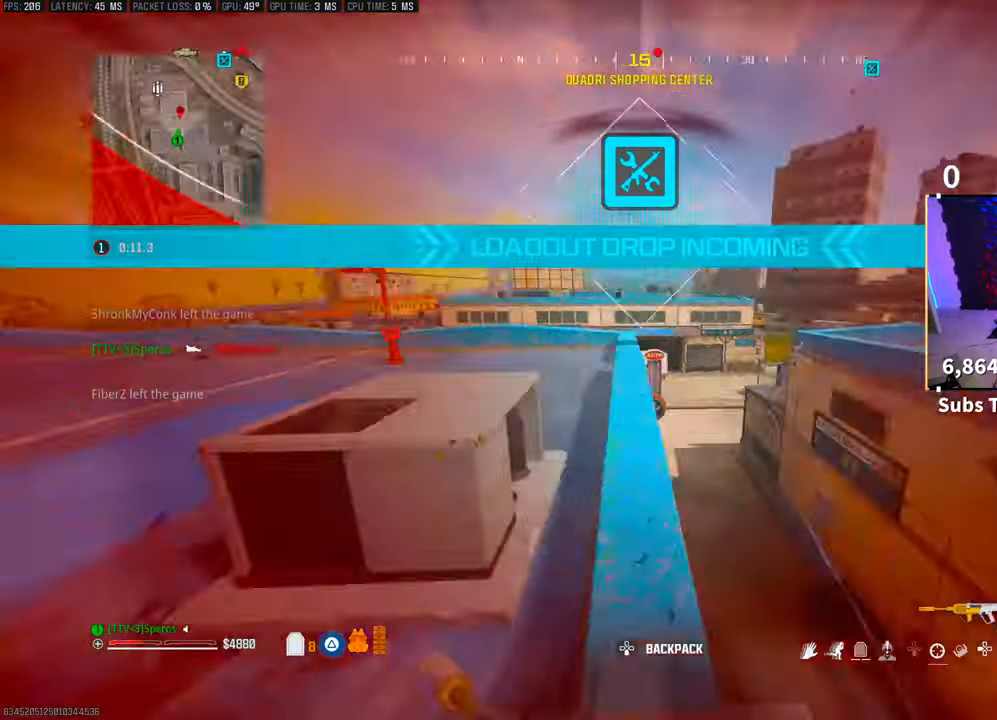
{"dt_ms": 500, "buttons": ["L2", "R2"], "left_stick": "down", "right_stick": "right", "events": [[50, "L3", "up"], [100, "left_stick", "down-left"], [100, "right_stick", "center"], [150, "right_stick", "up-right"], [200, "L2", "down"], [200, "R2", "down"], [233, "right_stick", "center"], [300, "right_stick", "up"], [400, "left_stick", "down"], [400, "right_stick", "right"]]}
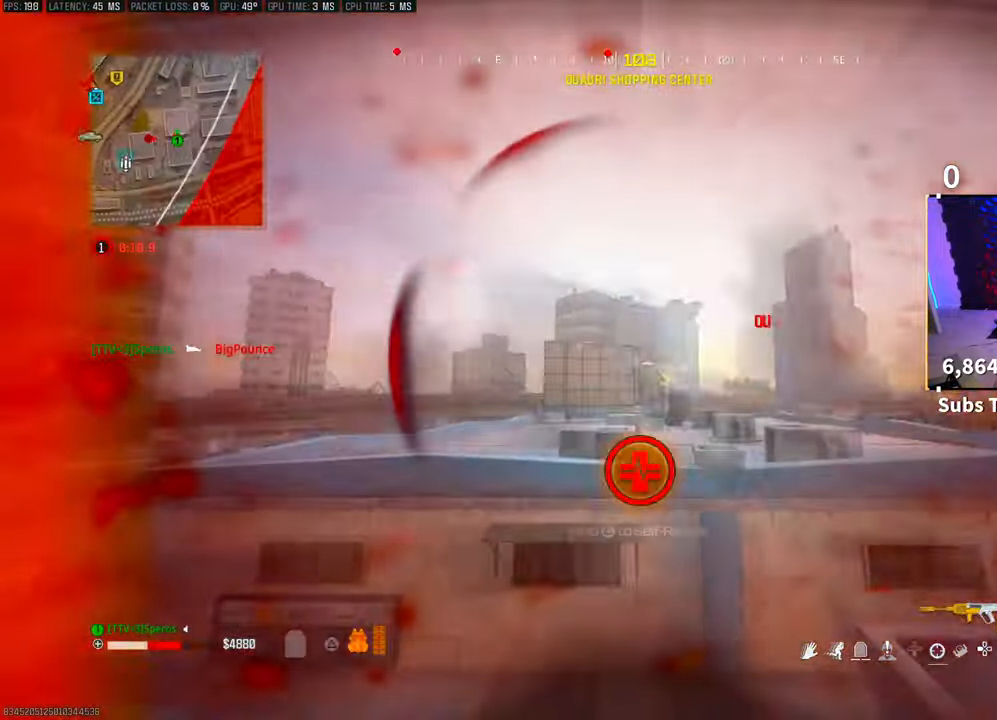
{"dt_ms": 500, "buttons": [], "left_stick": "right", "right_stick": "center", "events": [[33, "left_stick", "right"], [50, "R3", "down"], [133, "right_stick", "center"], [150, "L2", "up"], [300, "right_stick", "down-right"], [333, "left_stick", "down-right"], [350, "R2", "up"], [350, "R3", "up"], [350, "right_stick", "center"], [450, "left_stick", "right"]]}
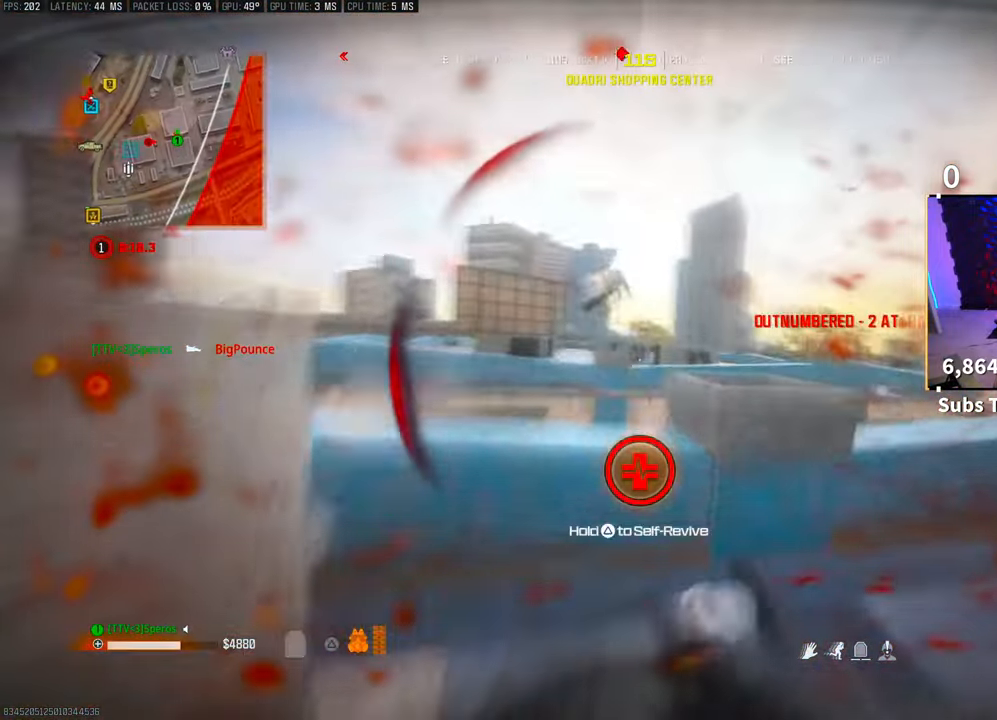
{"dt_ms": 500, "buttons": ["TRIANGLE"], "left_stick": "left", "right_stick": "center", "events": [[233, "left_stick", "center"], [333, "left_stick", "left"], [350, "TRIANGLE", "down"]]}
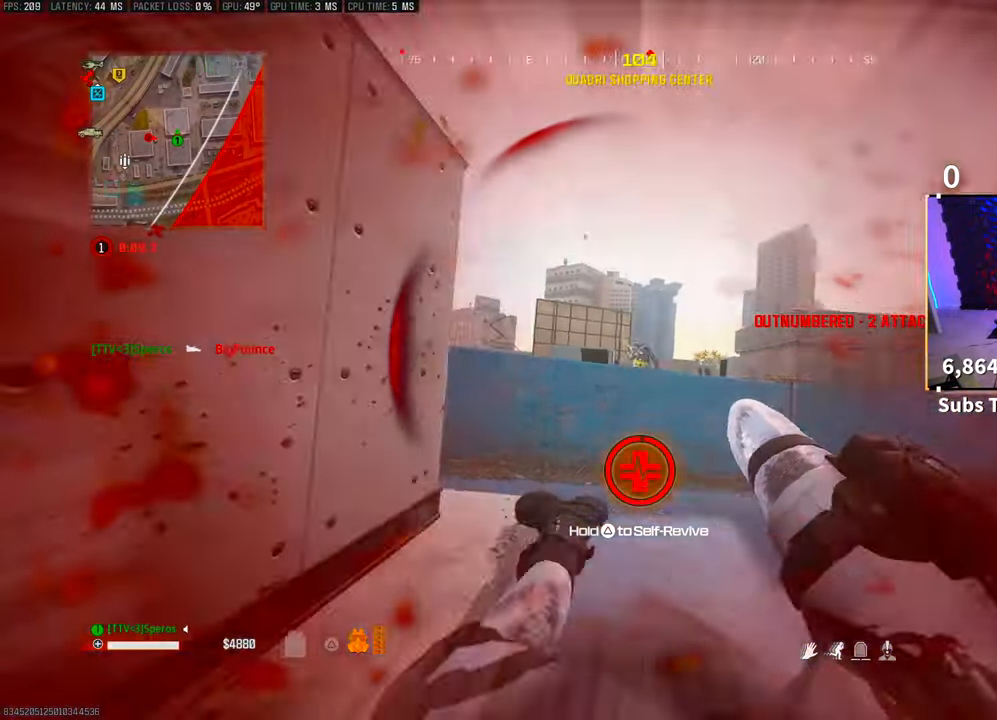
{"dt_ms": 500, "buttons": ["TRIANGLE"], "left_stick": "center", "right_stick": "center", "events": [[100, "left_stick", "right"], [483, "left_stick", "center"]]}
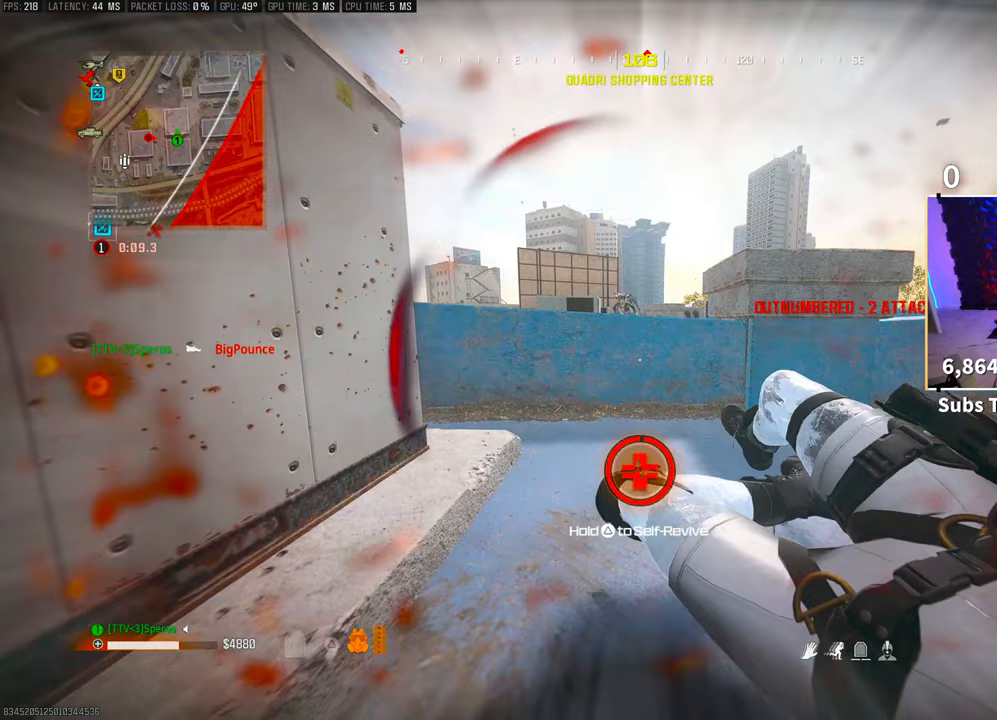
{"dt_ms": 500, "buttons": ["TRIANGLE"], "left_stick": "center", "right_stick": "center", "events": []}
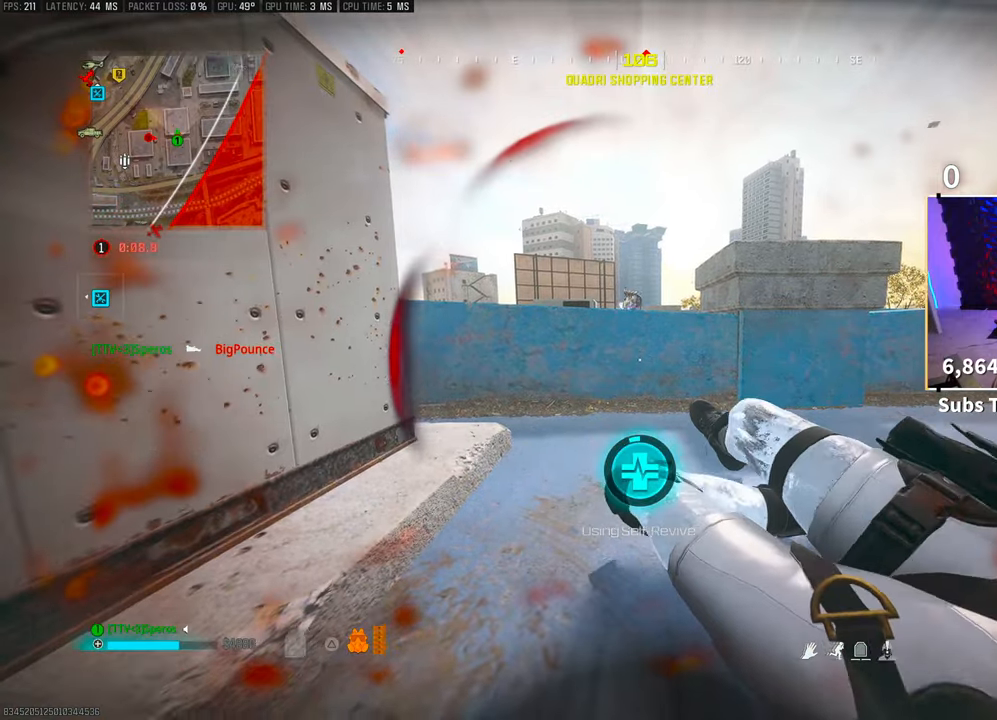
{"dt_ms": 500, "buttons": ["TRIANGLE"], "left_stick": "center", "right_stick": "center", "events": []}
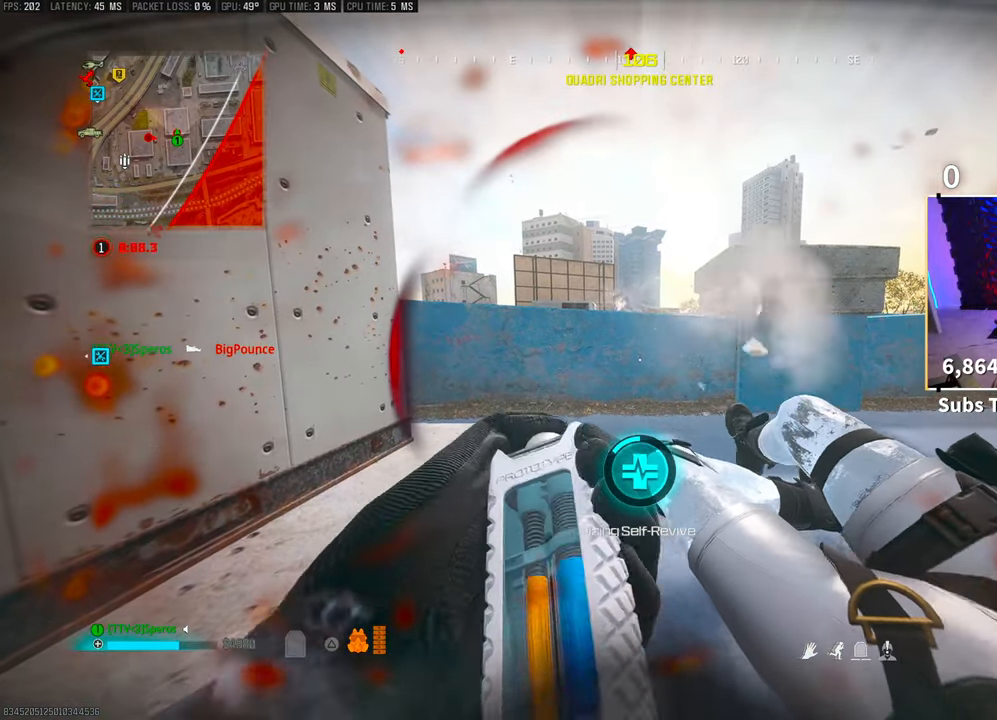
{"dt_ms": 500, "buttons": ["TRIANGLE"], "left_stick": "right", "right_stick": "center", "events": [[250, "left_stick", "right"]]}
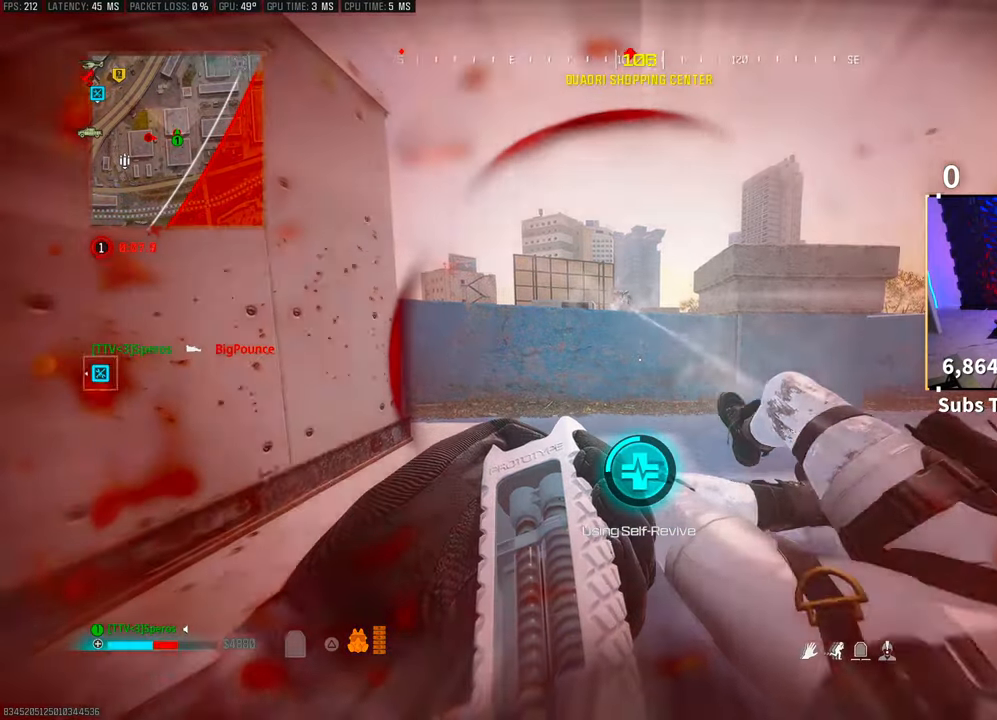
{"dt_ms": 500, "buttons": ["TRIANGLE"], "left_stick": "right", "right_stick": "center", "events": []}
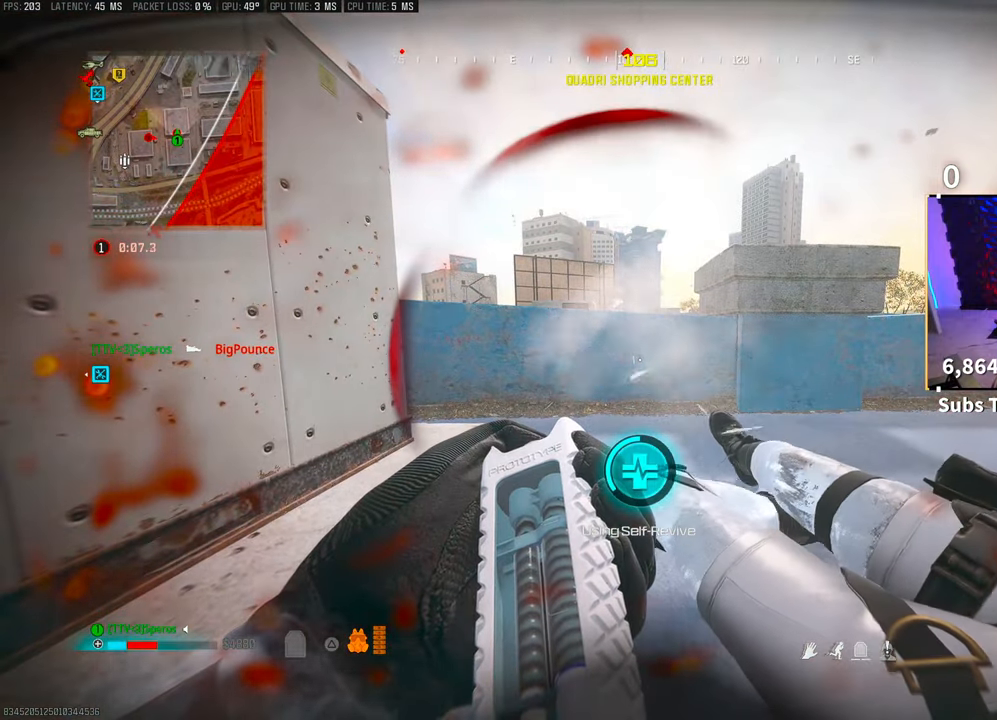
{"dt_ms": 500, "buttons": ["TRIANGLE"], "left_stick": "right", "right_stick": "center", "events": []}
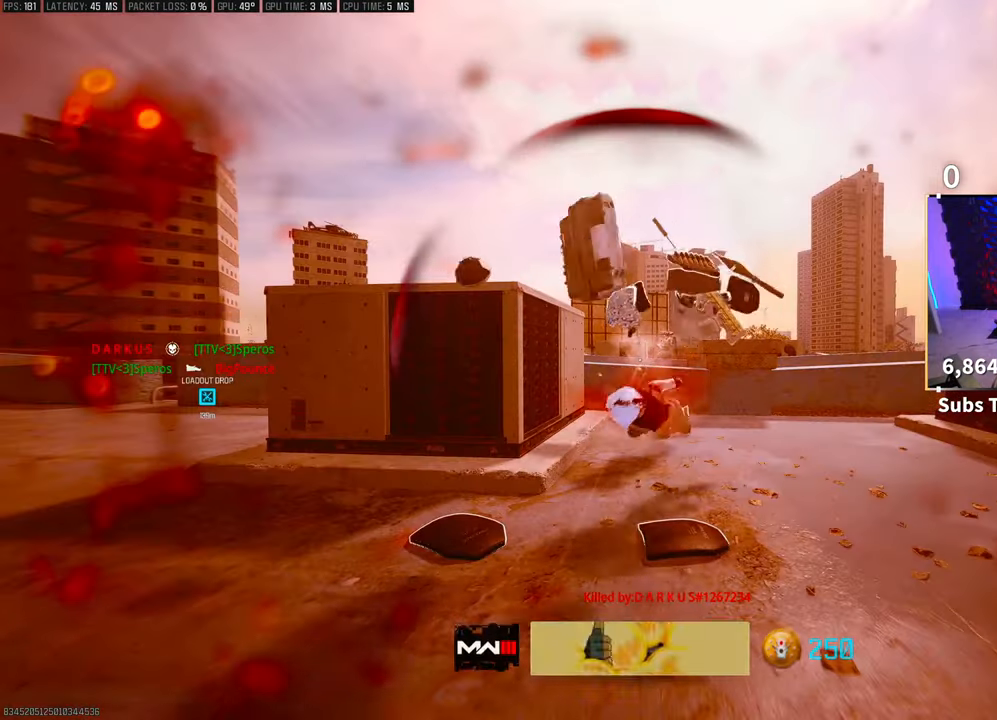
{"dt_ms": 1000, "buttons": [], "left_stick": "center", "right_stick": "center"}
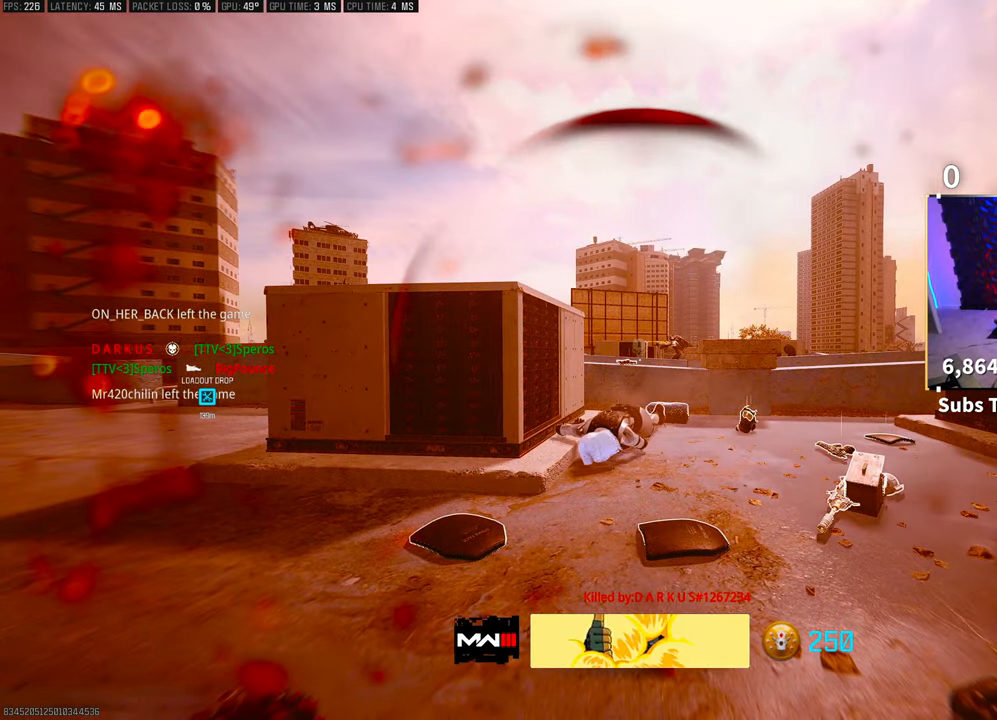
{"dt_ms": 500, "buttons": [], "left_stick": "center", "right_stick": "center", "events": []}
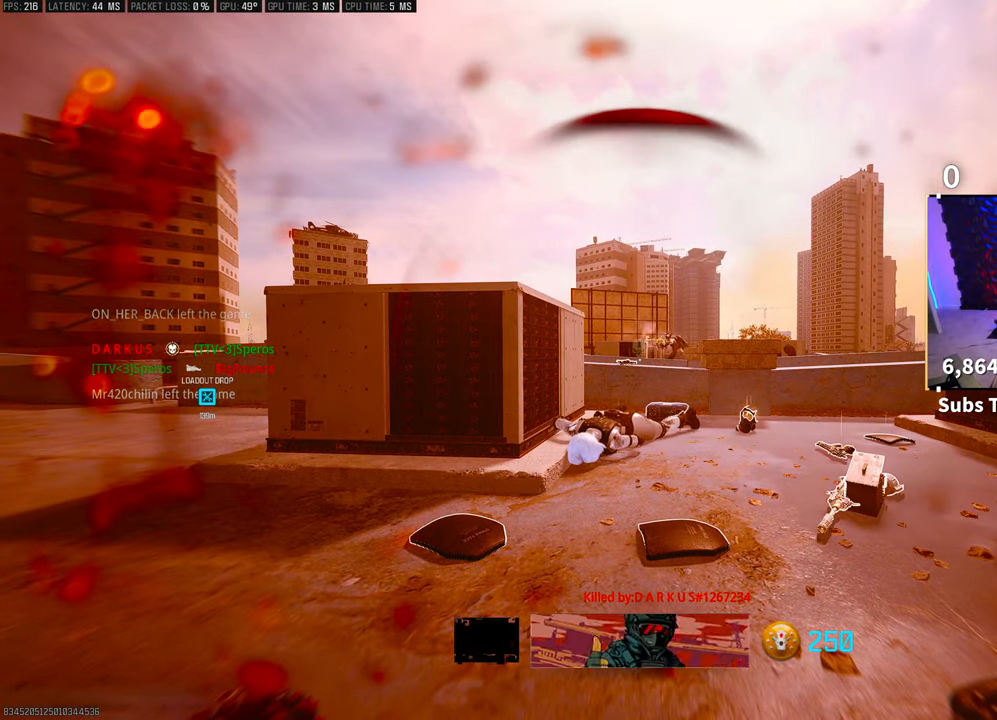
{"dt_ms": 500, "buttons": [], "left_stick": "center", "right_stick": "center", "events": []}
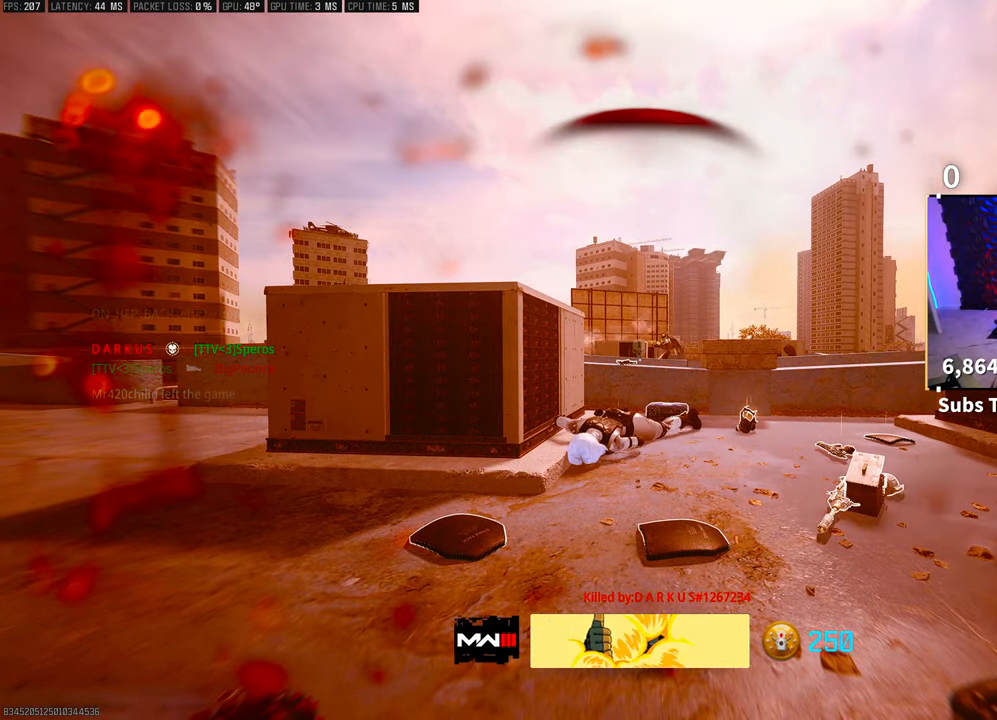
{"dt_ms": 500, "buttons": ["SQUARE", "L2"], "left_stick": "center", "right_stick": "center", "events": [[100, "L2", "down"], [100, "SQUARE", "down"], [200, "SQUARE", "up"], [300, "SQUARE", "down"], [400, "SQUARE", "up"], [450, "SQUARE", "down"]]}
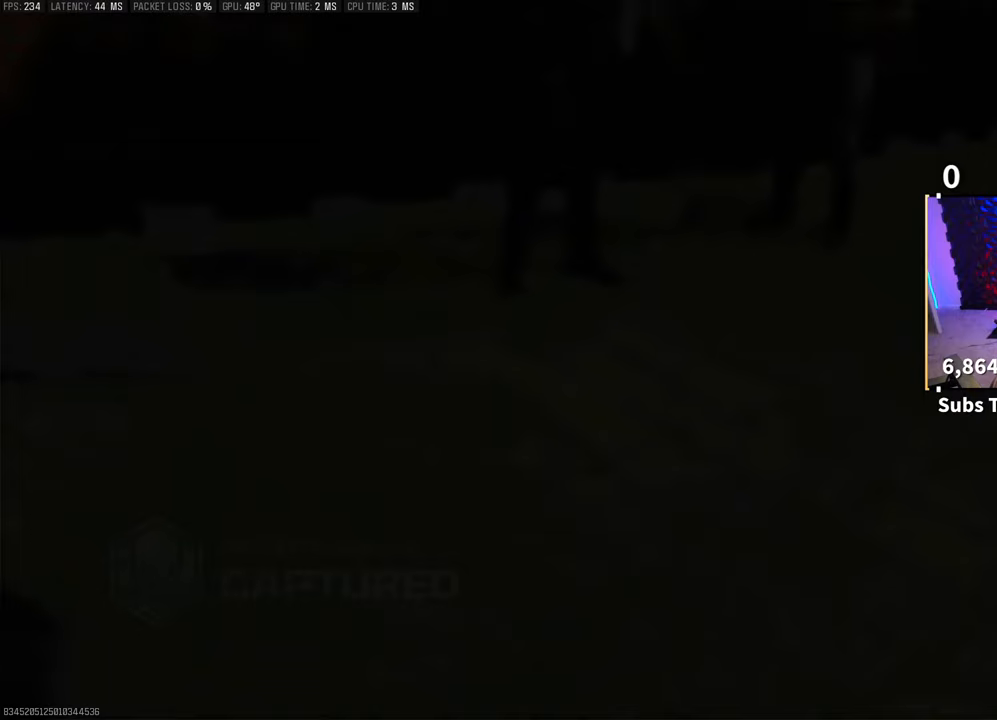
{"dt_ms": 500, "buttons": [], "left_stick": "center", "right_stick": "center", "events": [[50, "L2", "up"], [50, "SQUARE", "up"], [50, "left_stick", "up"], [483, "left_stick", "center"]]}
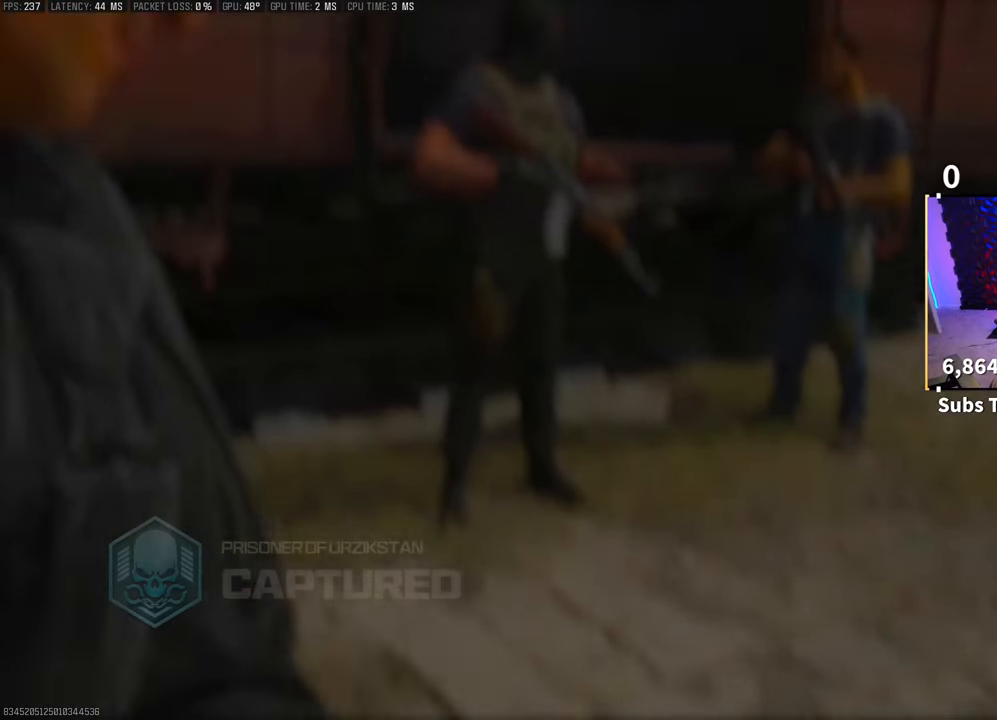
{"dt_ms": 500, "buttons": ["L2"], "left_stick": "up", "right_stick": "center", "events": [[50, "SQUARE", "down"], [100, "left_stick", "up"], [133, "SQUARE", "up"], [233, "SQUARE", "down"], [300, "SQUARE", "up"], [350, "L2", "down"]]}
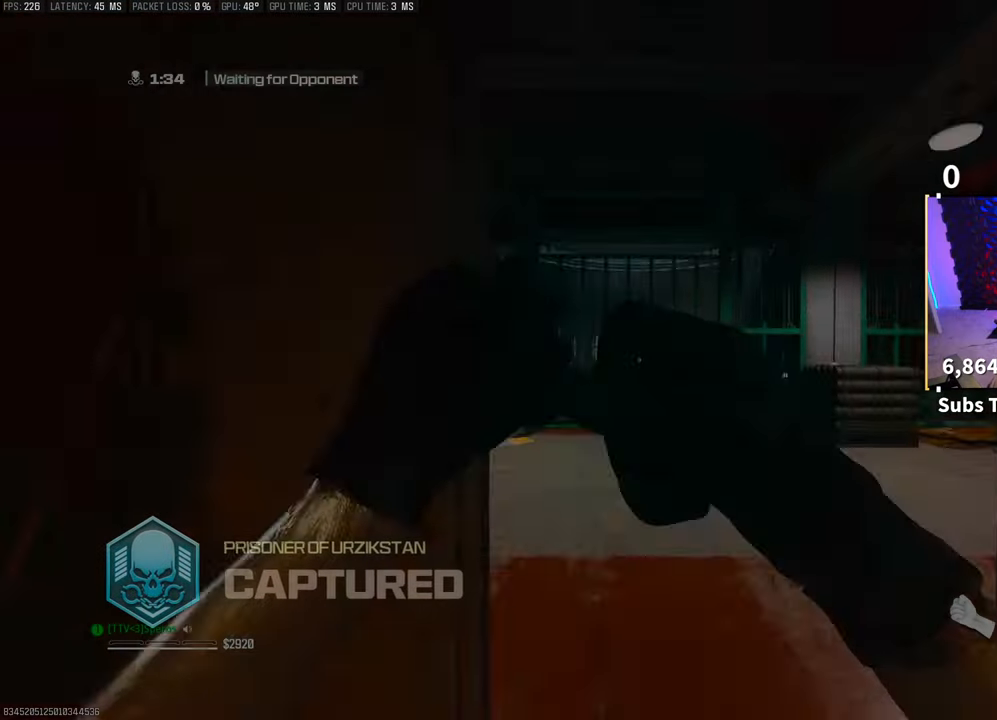
{"dt_ms": 500, "buttons": ["L3"], "left_stick": "up", "right_stick": "left"}
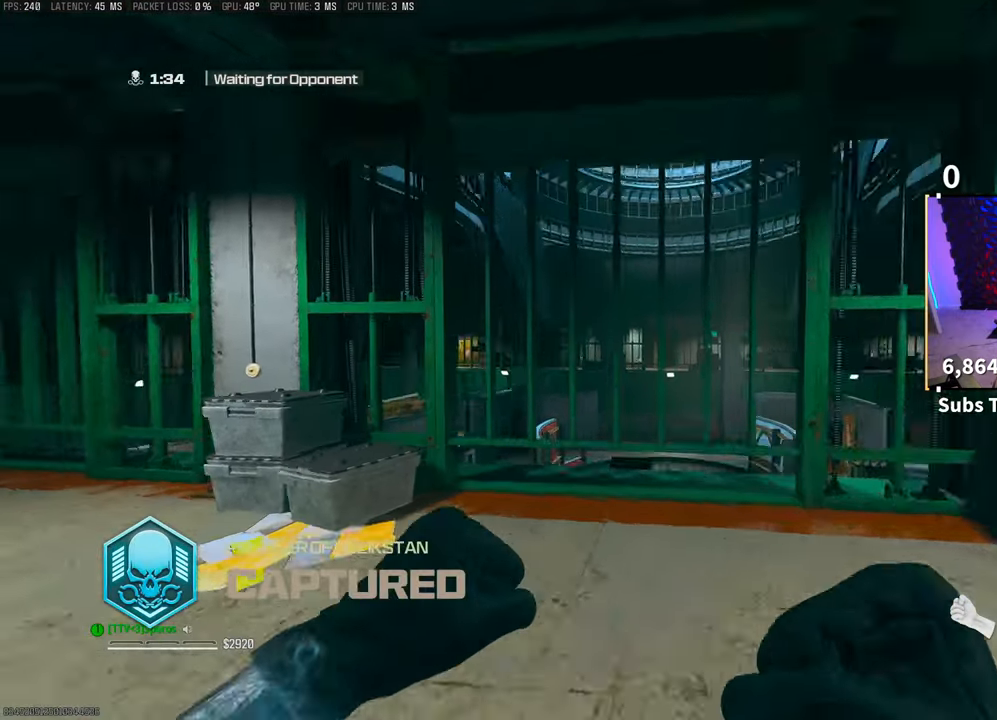
{"dt_ms": 500, "buttons": ["R3"], "left_stick": "up", "right_stick": "center", "events": [[100, "L3", "up"], [200, "L3", "down"], [200, "right_stick", "center"], [300, "L3", "up"], [500, "R3", "down"]]}
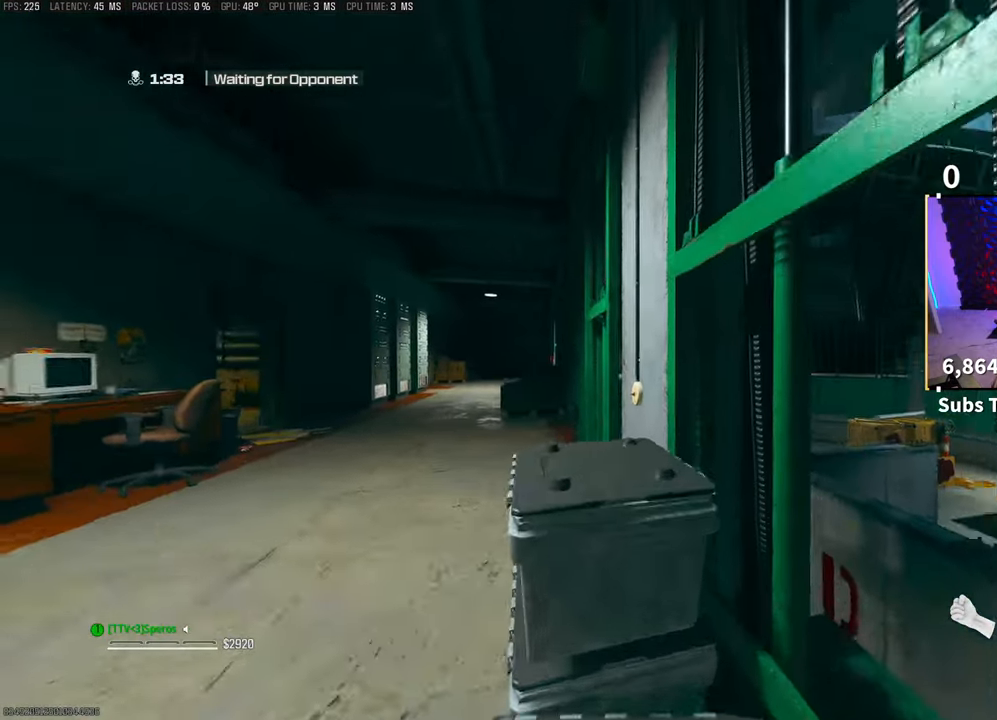
{"dt_ms": 500, "buttons": [], "left_stick": "up-left", "right_stick": "center", "events": [[150, "R3", "up"], [200, "R3", "down"], [233, "CROSS", "down"], [283, "left_stick", "up-left"], [333, "R3", "up"], [383, "CROSS", "up"]]}
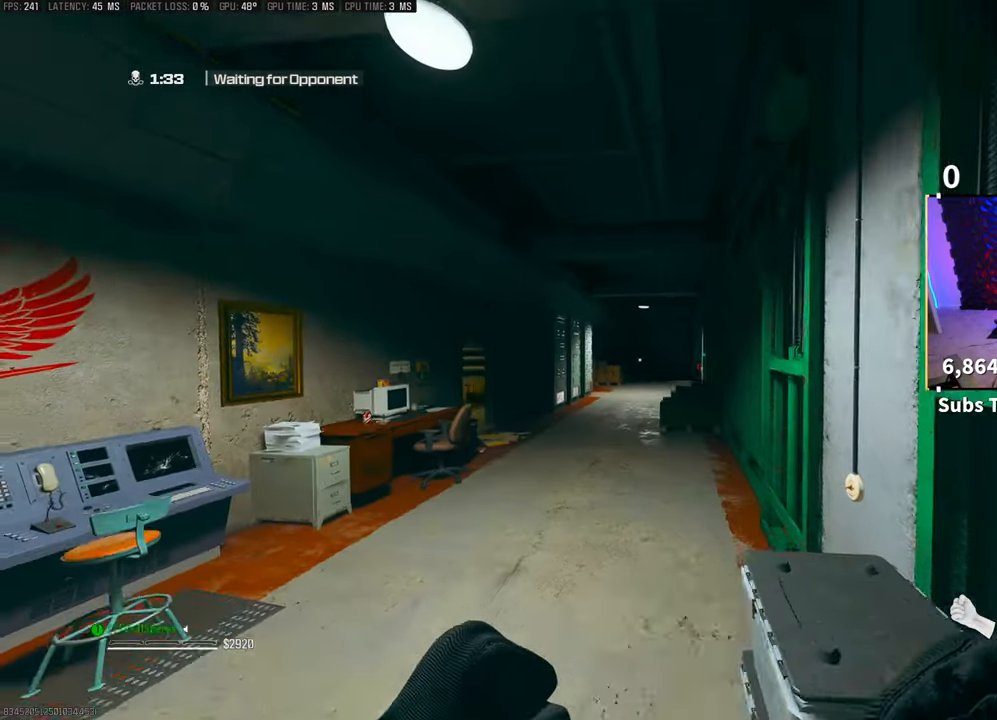
{"dt_ms": 500, "buttons": ["R3"], "left_stick": "up", "right_stick": "center", "events": [[33, "L3", "down"], [33, "left_stick", "up"], [83, "right_stick", "right"], [150, "L3", "up"], [183, "right_stick", "center"], [400, "R3", "down"]]}
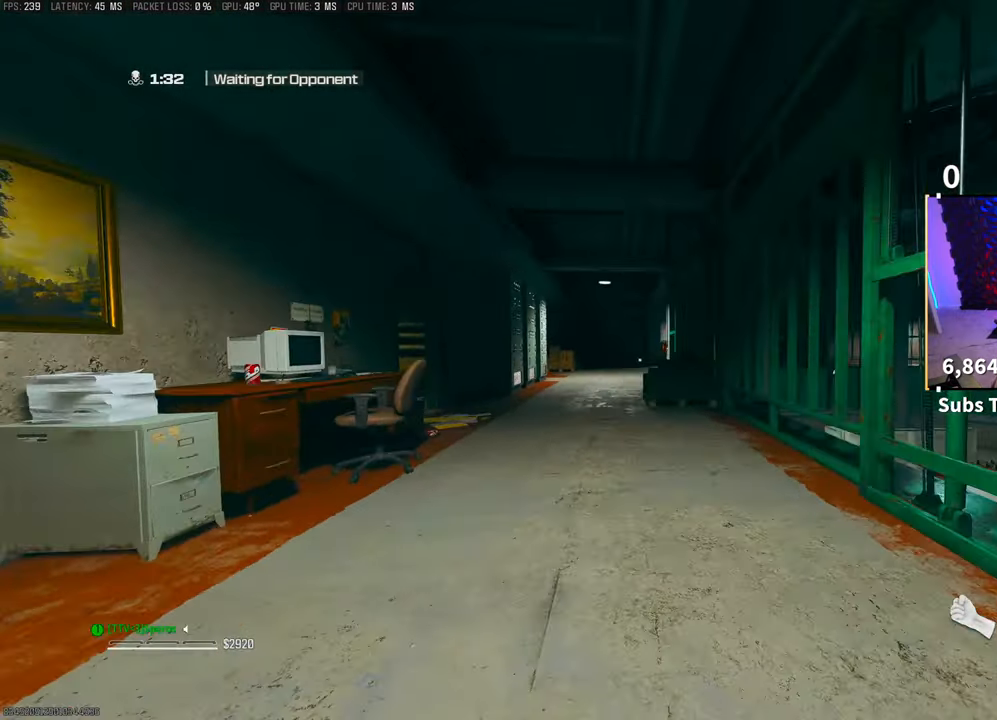
{"dt_ms": 500, "buttons": [], "left_stick": "up", "right_stick": "center", "events": [[83, "R3", "up"], [300, "CROSS", "down"], [450, "CROSS", "up"]]}
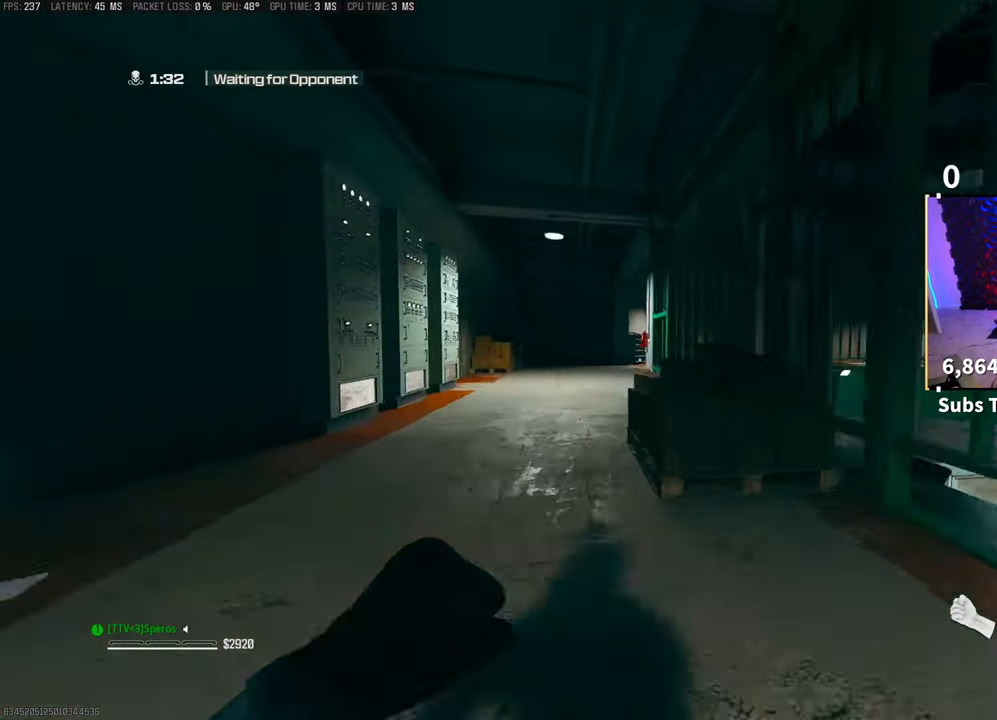
{"dt_ms": 500, "buttons": [], "left_stick": "up", "right_stick": "center", "events": [[33, "L3", "down"], [150, "L3", "up"], [283, "CROSS", "down"], [300, "R2", "down"], [333, "right_stick", "up-right"], [450, "CROSS", "up"], [450, "R2", "up"], [450, "right_stick", "center"]]}
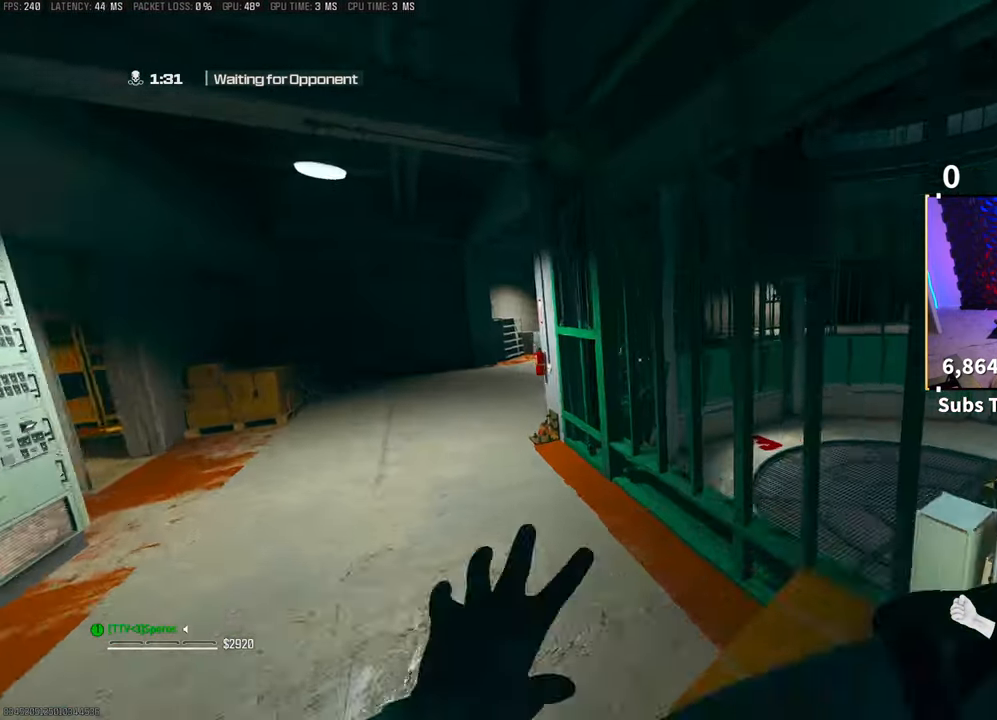
{"dt_ms": 500, "buttons": ["R3"], "left_stick": "up", "right_stick": "center", "events": [[500, "R3", "down"]]}